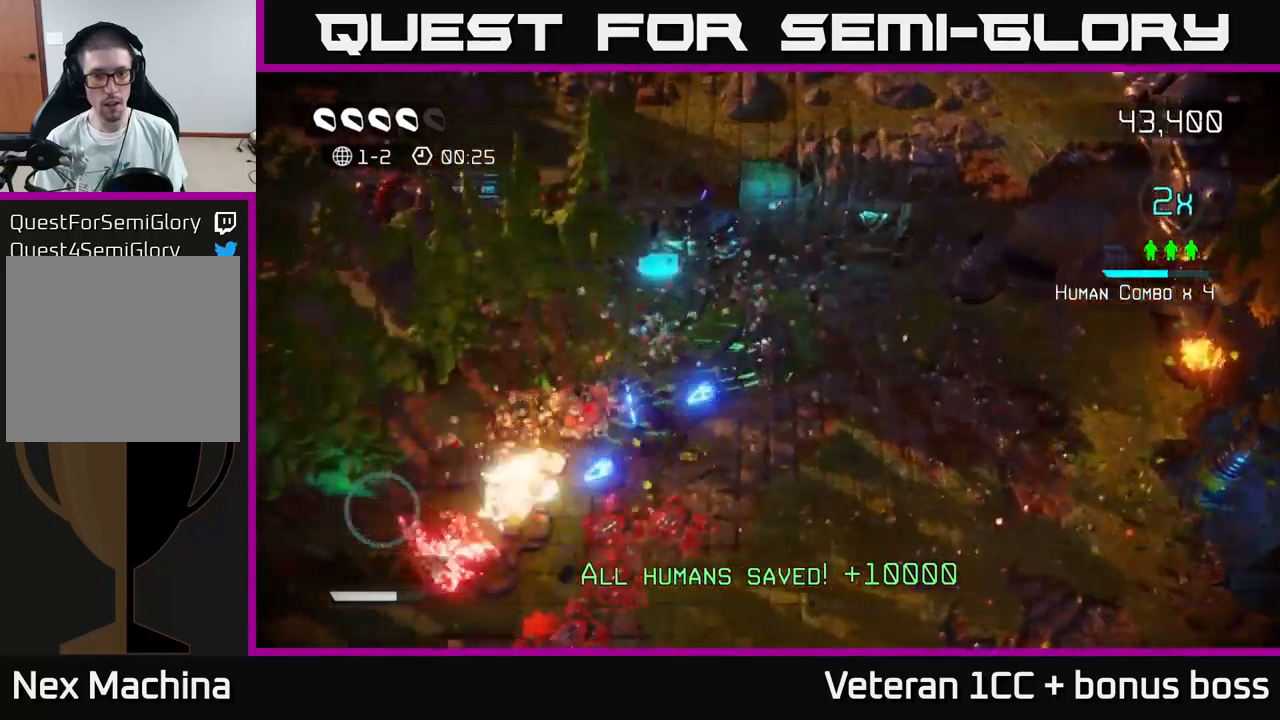
Gameplay with a controller (Xbox layout); each line is a JSON object with the inputs held at the frame after it. "events" lists button and stick changes between this image and that frame as [ms after this image, input, new state], when the widget could be followed in between. Not read: L3 R3.
{"buttons": [], "left_stick": "down", "right_stick": "down-left", "events": [[183, "left_stick", "down"], [233, "left_stick", "down-right"], [500, "left_stick", "down"]]}
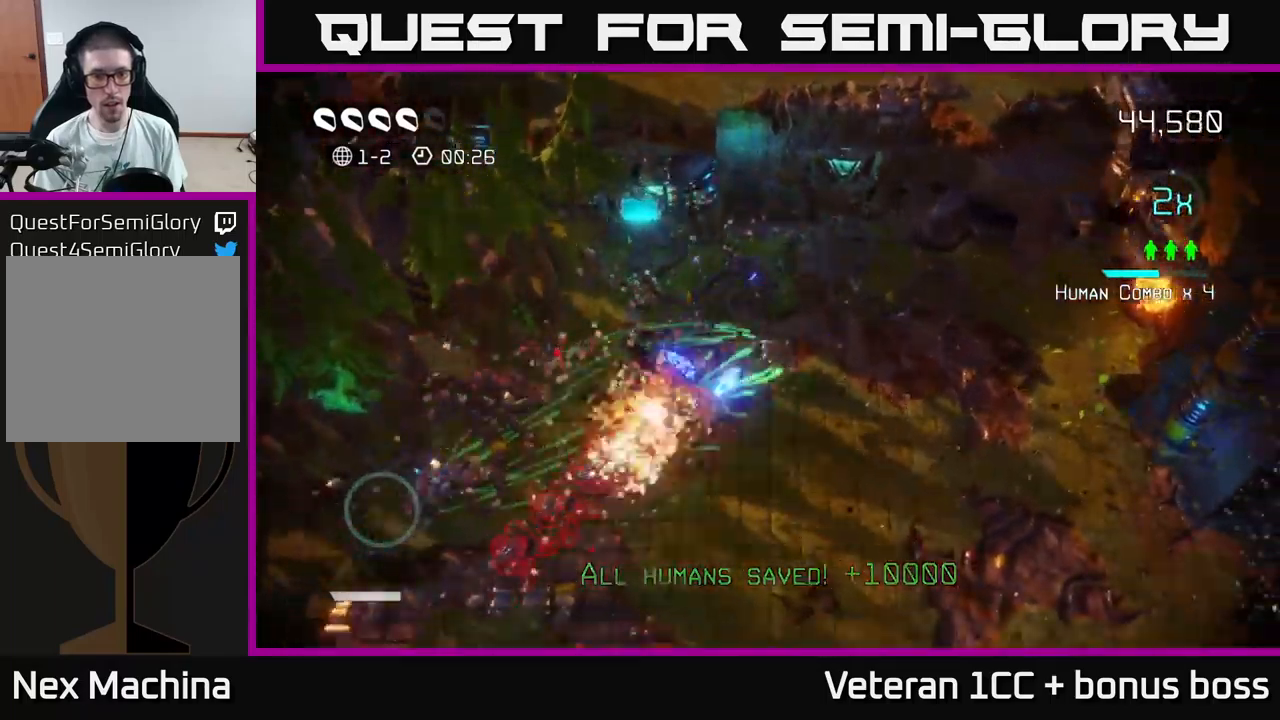
{"buttons": [], "left_stick": "down-left", "right_stick": "left", "events": [[350, "left_stick", "down-left"], [450, "right_stick", "left"]]}
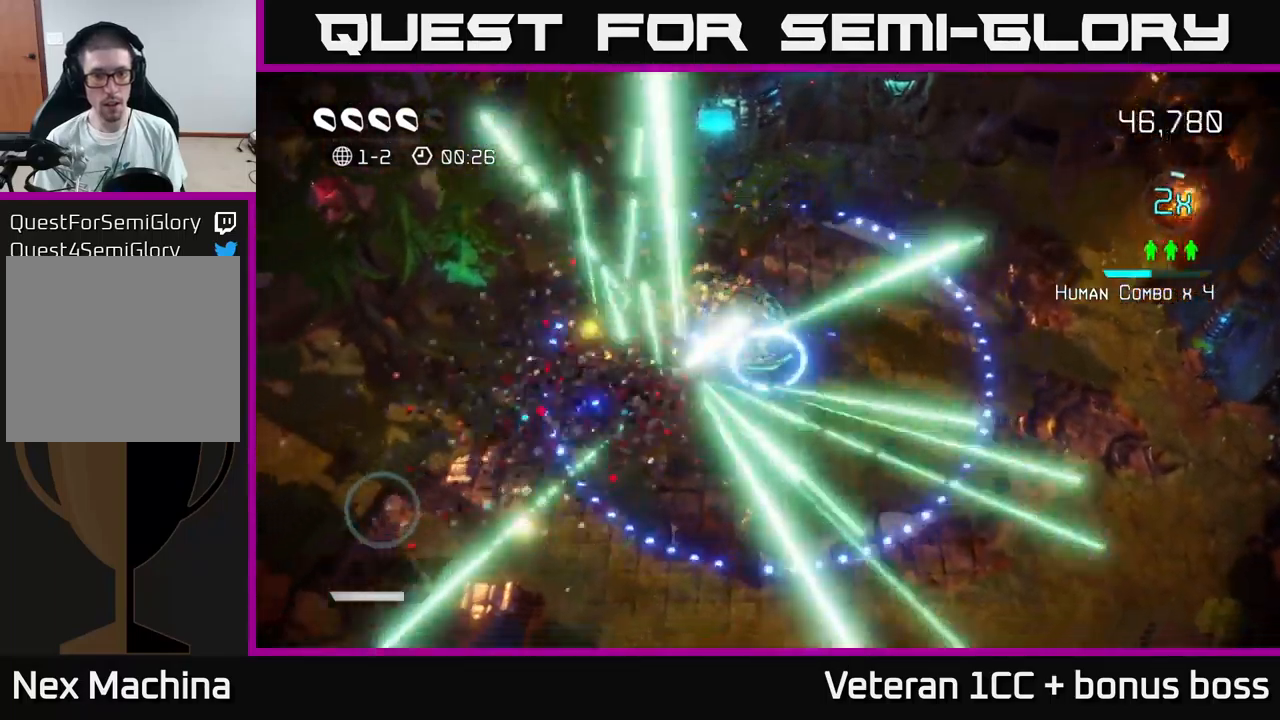
{"buttons": [], "left_stick": "down-right", "right_stick": "center", "events": [[183, "left_stick", "down"], [367, "left_stick", "down-right"], [433, "right_stick", "center"]]}
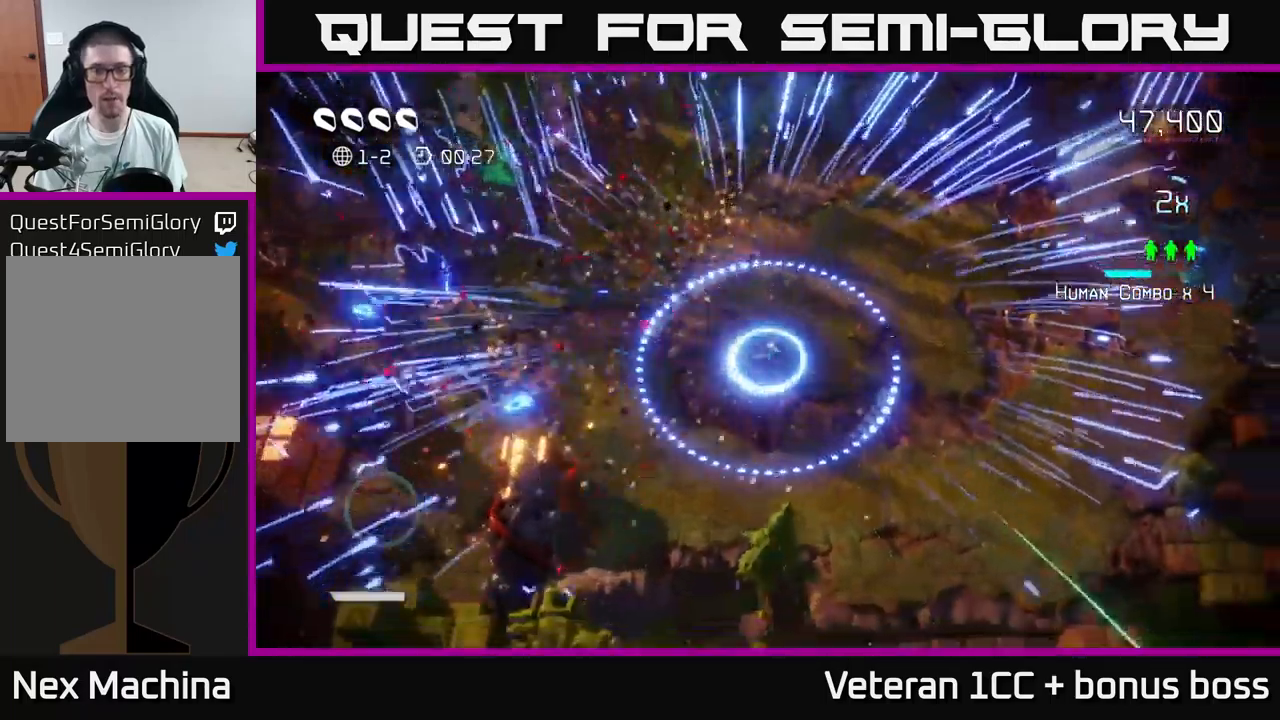
{"buttons": [], "left_stick": "right", "right_stick": "center", "events": [[267, "left_stick", "right"]]}
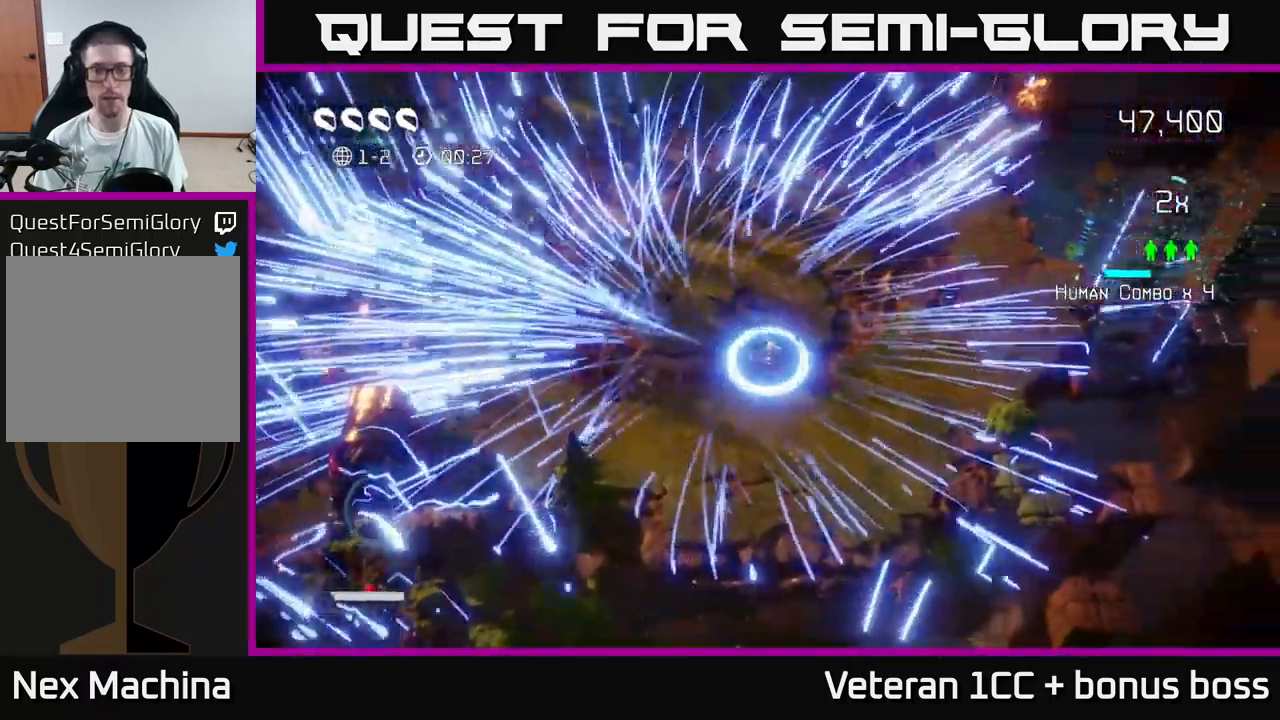
{"buttons": [], "left_stick": "center", "right_stick": "center", "events": [[133, "L2", "down"], [233, "L2", "up"], [283, "left_stick", "center"]]}
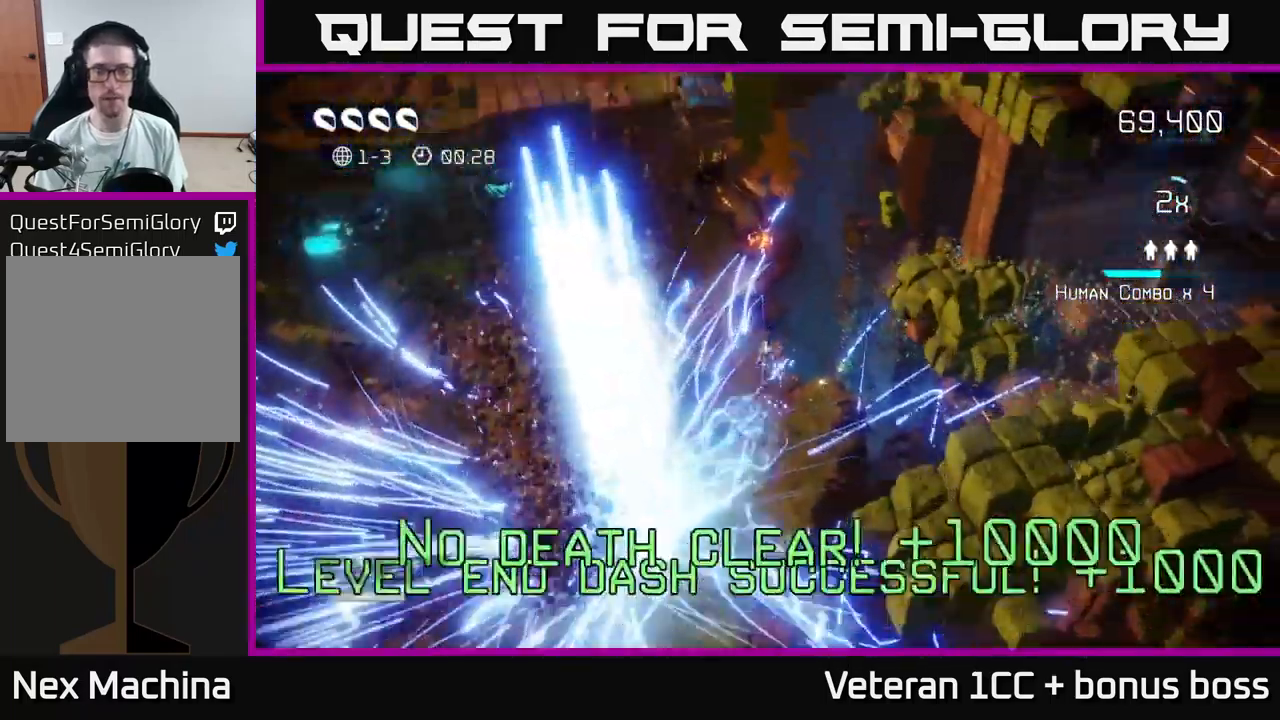
{"buttons": [], "left_stick": "center", "right_stick": "center", "events": [[67, "right_stick", "up"], [367, "right_stick", "center"]]}
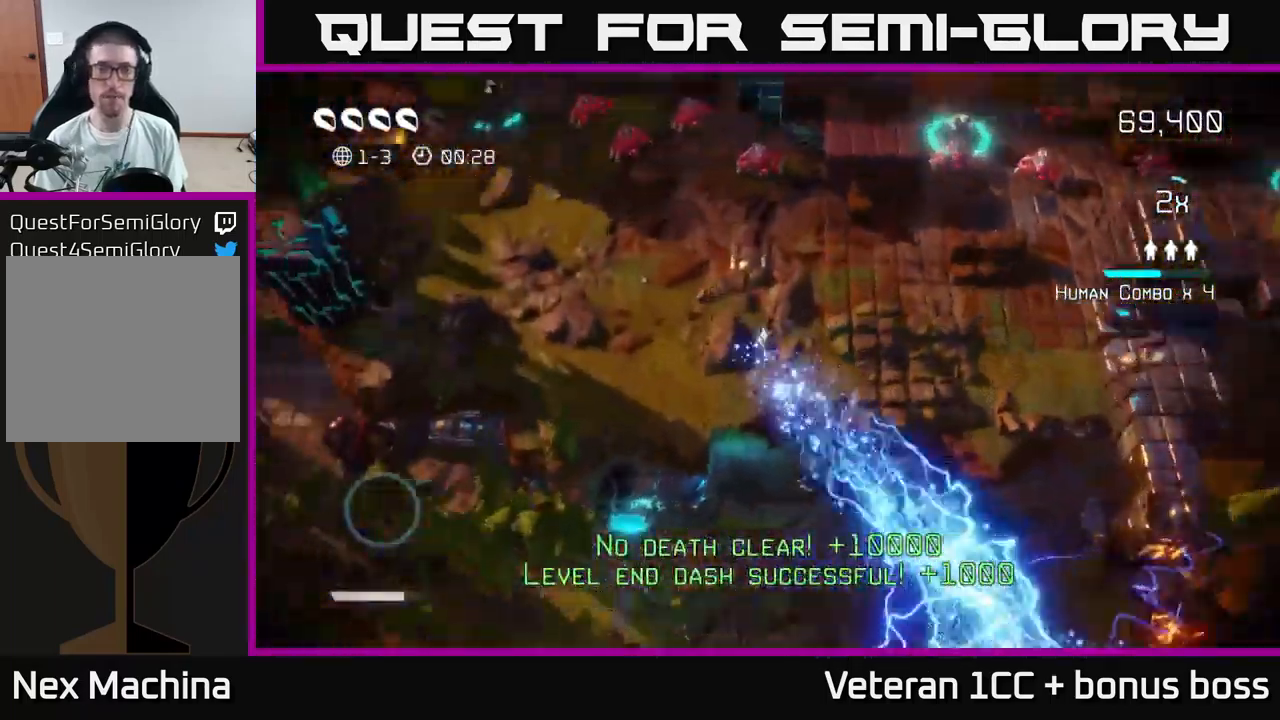
{"buttons": [], "left_stick": "up", "right_stick": "up-left", "events": [[167, "right_stick", "up"], [300, "left_stick", "right"], [350, "right_stick", "up-left"], [417, "left_stick", "up"]]}
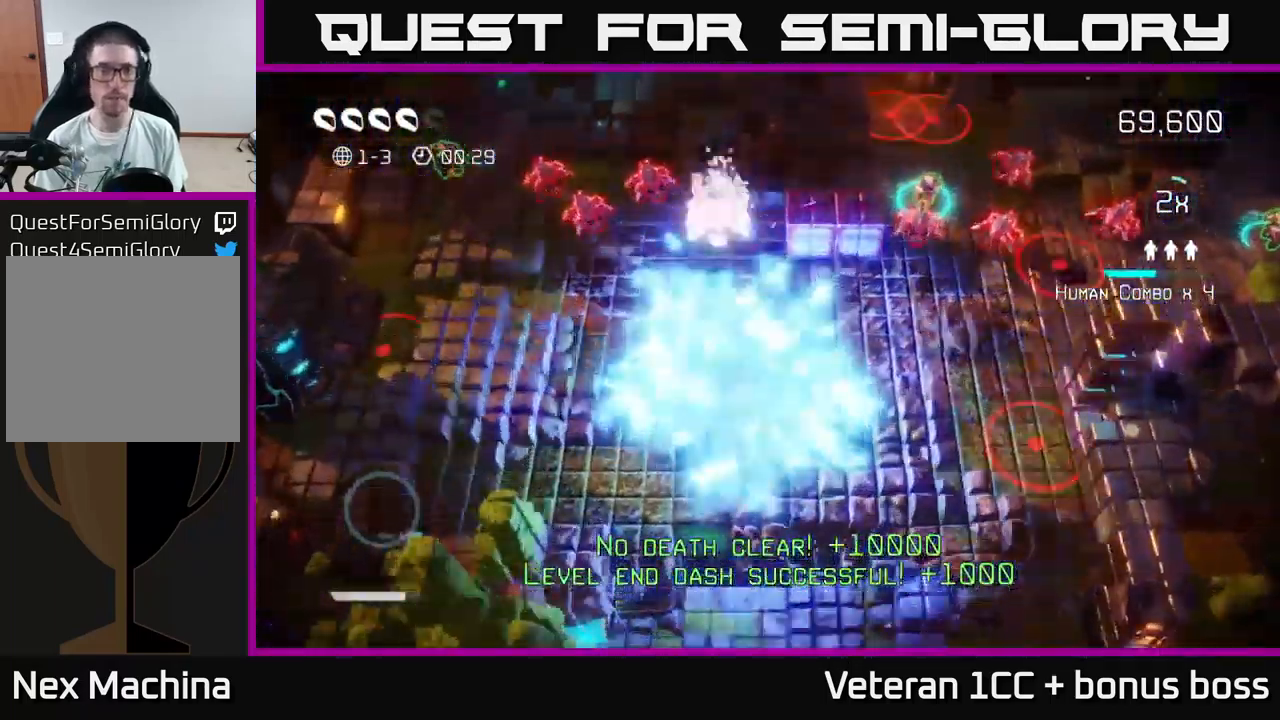
{"buttons": [], "left_stick": "up-left", "right_stick": "up-right", "events": [[133, "left_stick", "up-left"], [500, "right_stick", "up-right"]]}
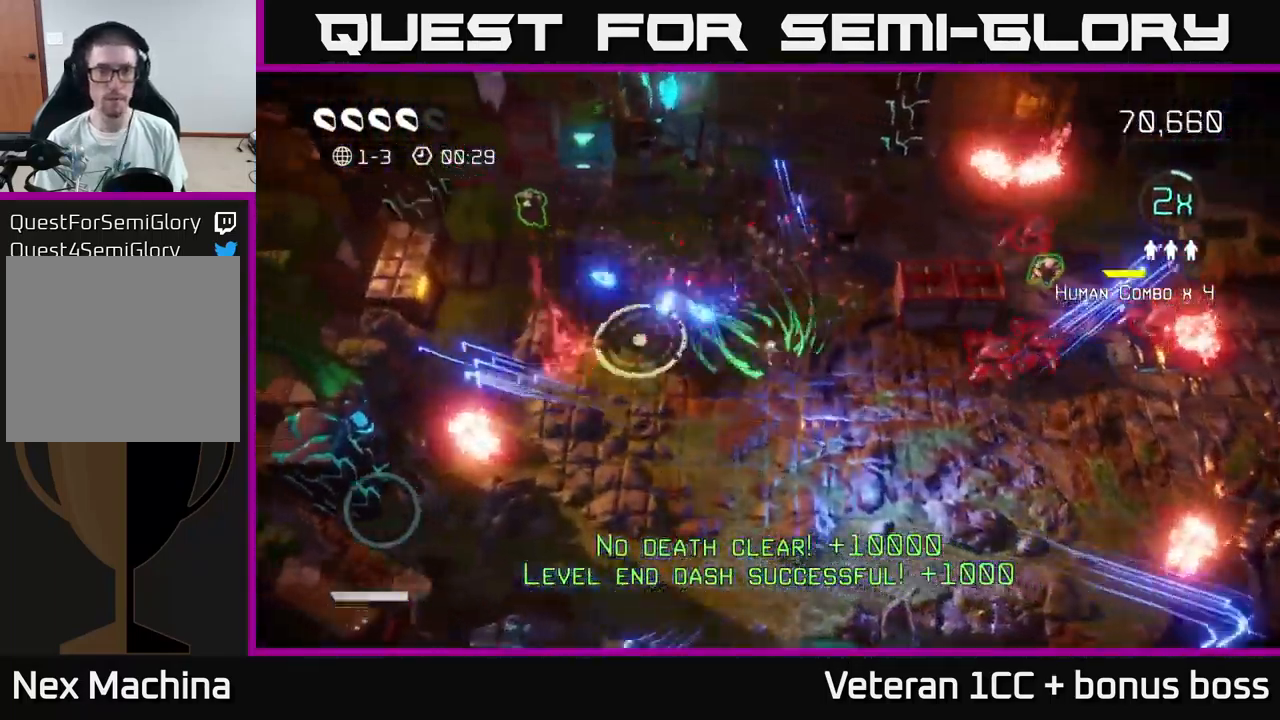
{"buttons": [], "left_stick": "up-left", "right_stick": "down-left", "events": [[33, "right_stick", "right"], [233, "right_stick", "down-left"]]}
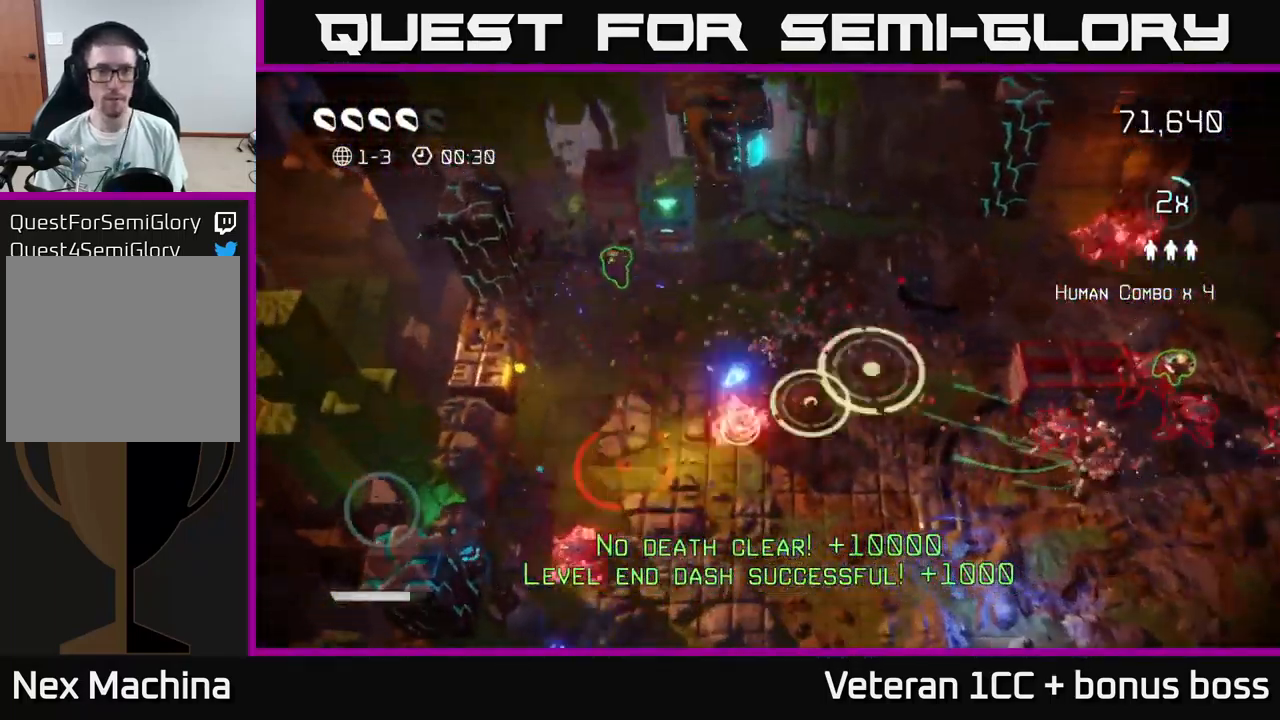
{"buttons": [], "left_stick": "left", "right_stick": "left", "events": [[50, "right_stick", "left"], [150, "left_stick", "left"]]}
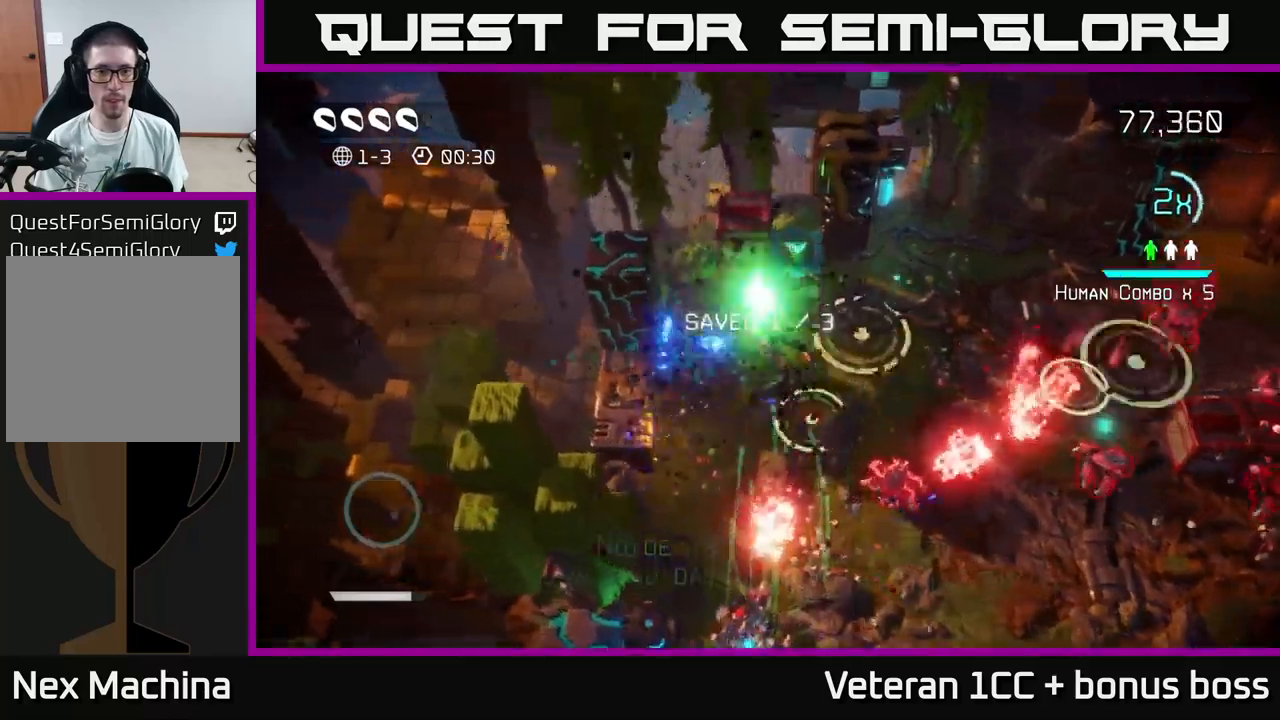
{"buttons": [], "left_stick": "down-left", "right_stick": "up-right", "events": [[67, "left_stick", "up"], [117, "left_stick", "up-right"], [117, "right_stick", "up-right"], [234, "right_stick", "up"], [250, "left_stick", "down-left"], [434, "right_stick", "up-right"]]}
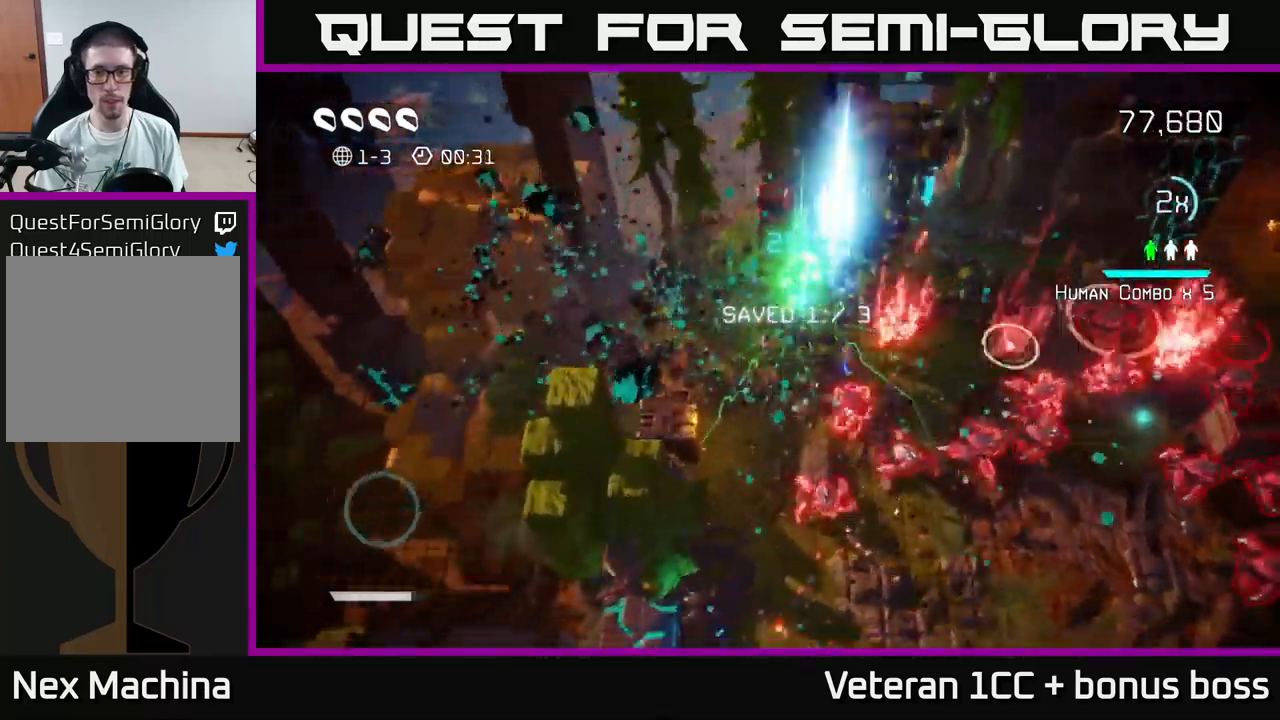
{"buttons": [], "left_stick": "down", "right_stick": "up-right", "events": [[200, "left_stick", "down"]]}
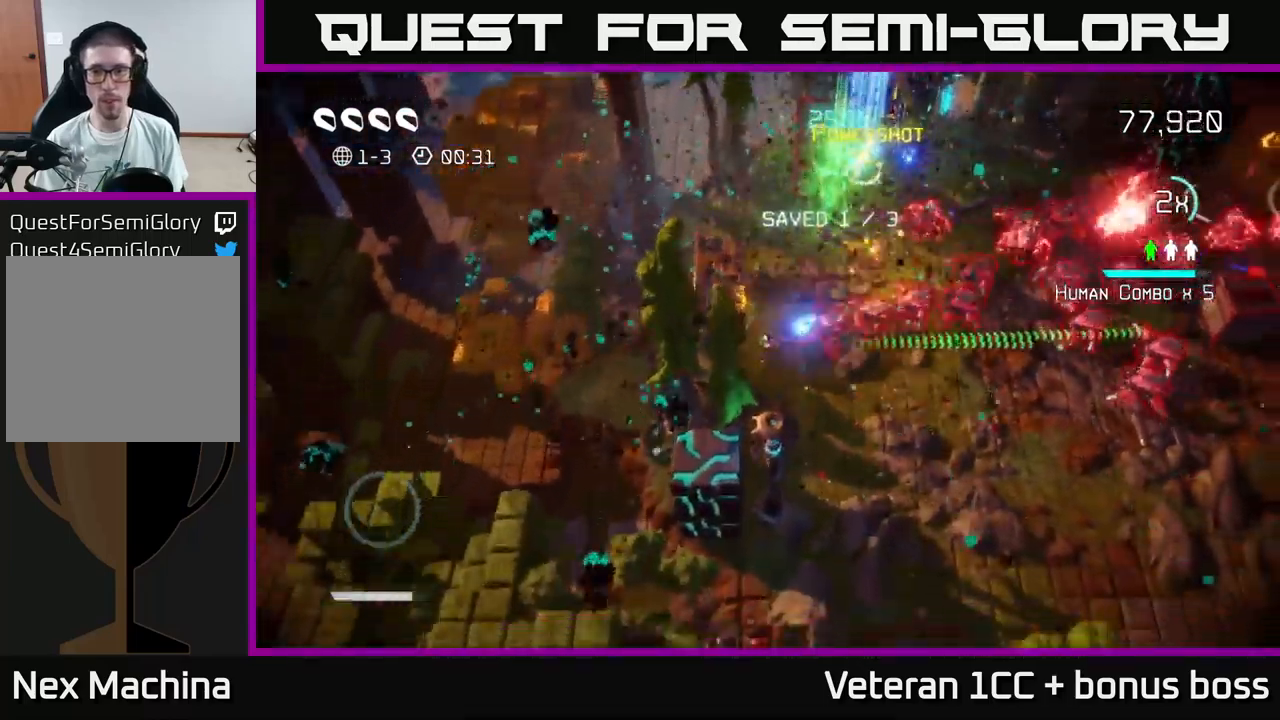
{"buttons": [], "left_stick": "right", "right_stick": "up", "events": [[134, "left_stick", "down-right"], [284, "right_stick", "up"], [417, "left_stick", "right"]]}
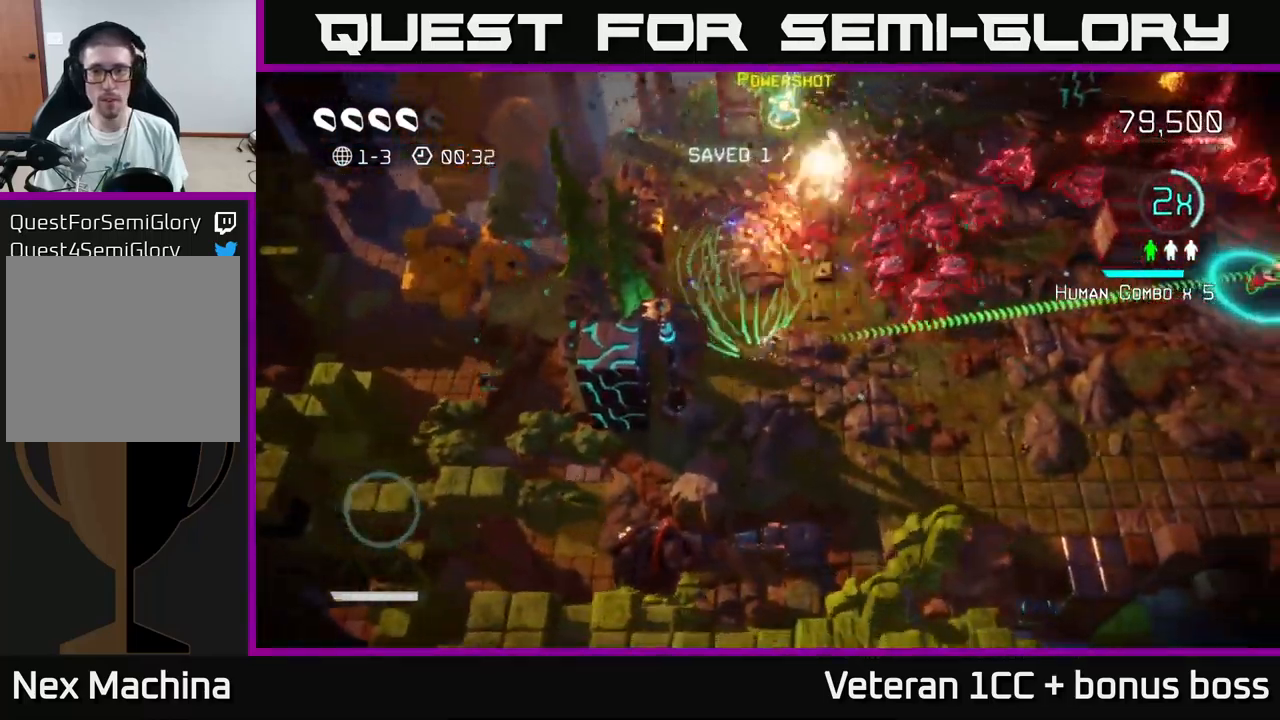
{"buttons": [], "left_stick": "right", "right_stick": "up", "events": [[67, "left_stick", "down-right"], [317, "left_stick", "right"]]}
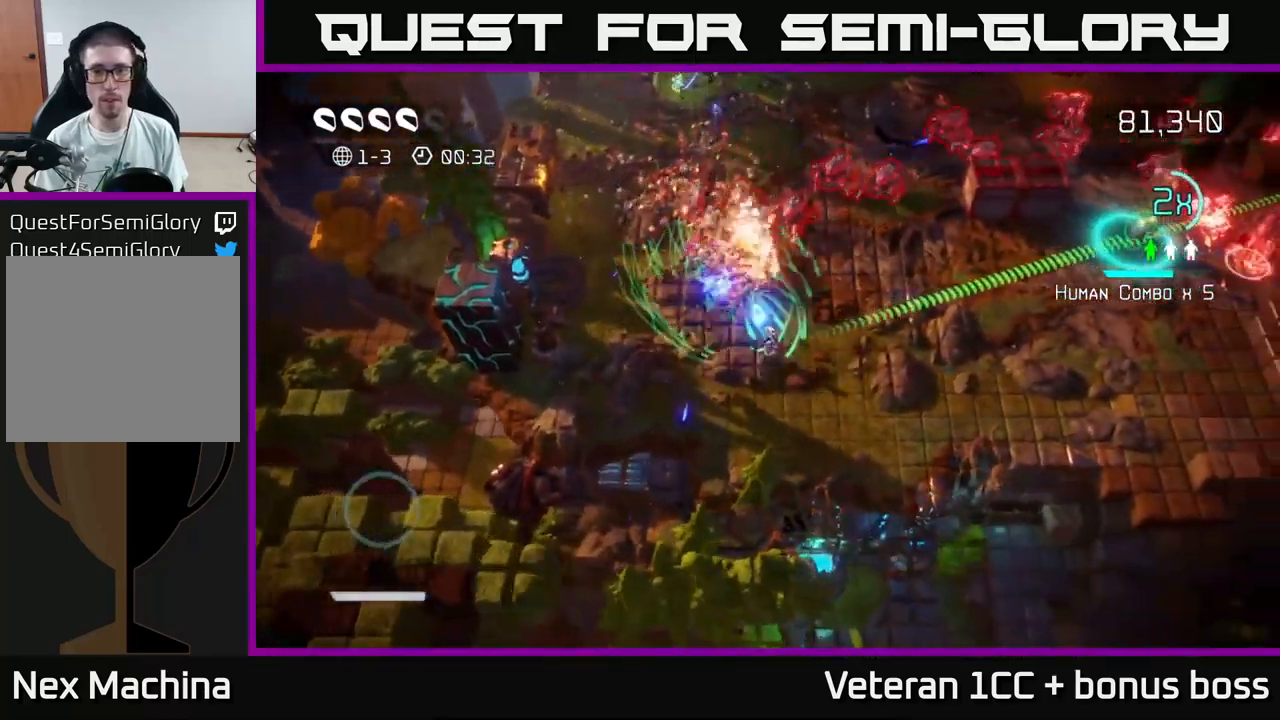
{"buttons": [], "left_stick": "up", "right_stick": "up", "events": [[34, "left_stick", "up-right"], [184, "left_stick", "up"], [350, "L2", "down"], [500, "L2", "up"]]}
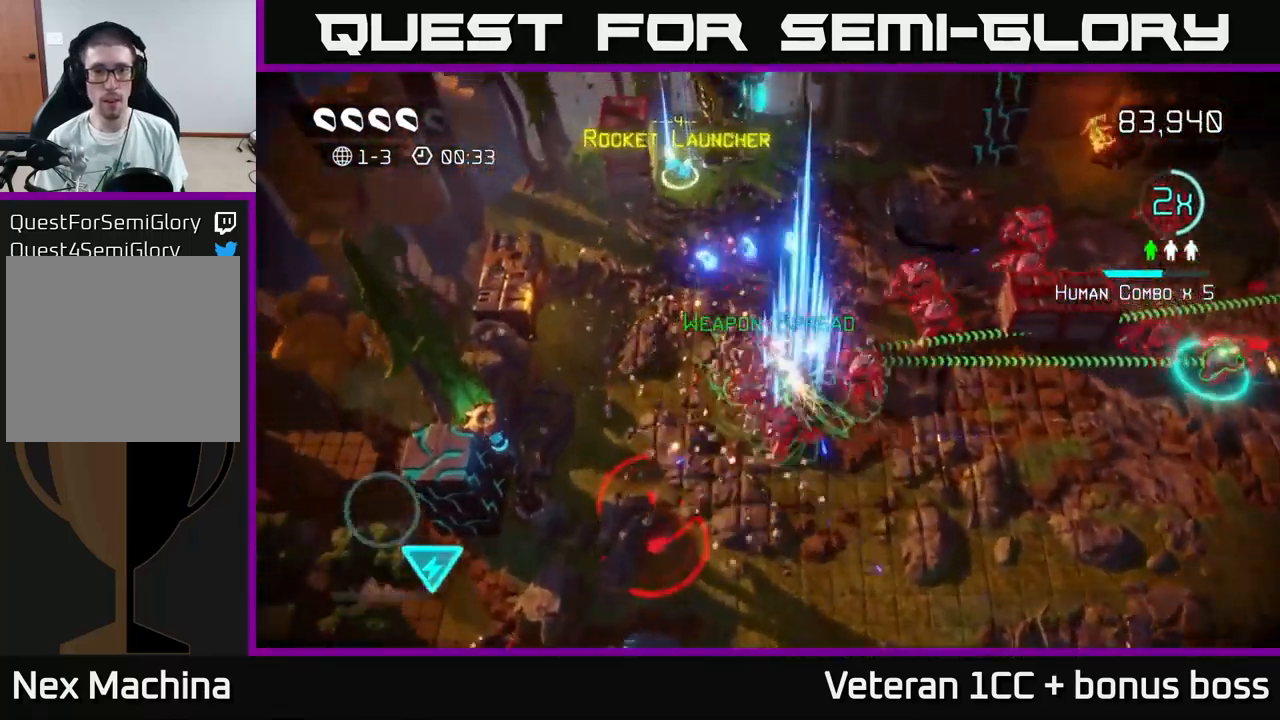
{"buttons": [], "left_stick": "up", "right_stick": "down-right", "events": [[100, "right_stick", "right"], [150, "right_stick", "down-right"]]}
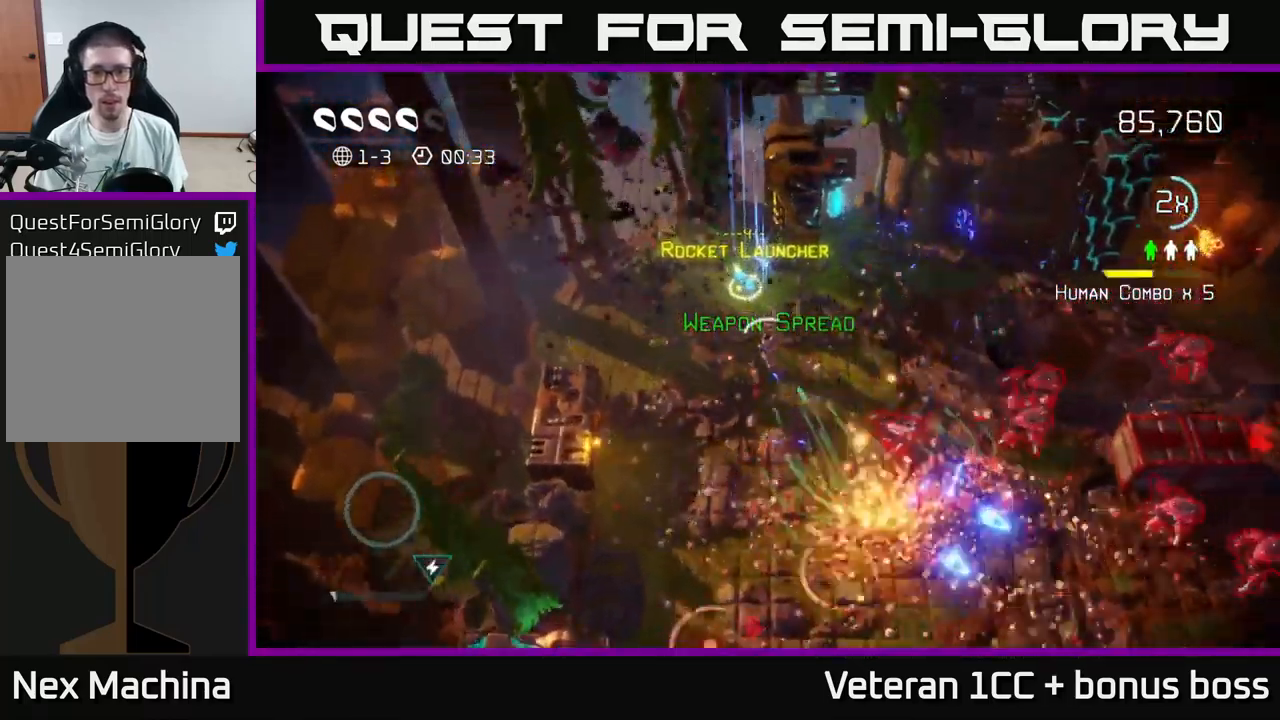
{"buttons": [], "left_stick": "right", "right_stick": "right", "events": [[150, "right_stick", "right"], [267, "left_stick", "right"]]}
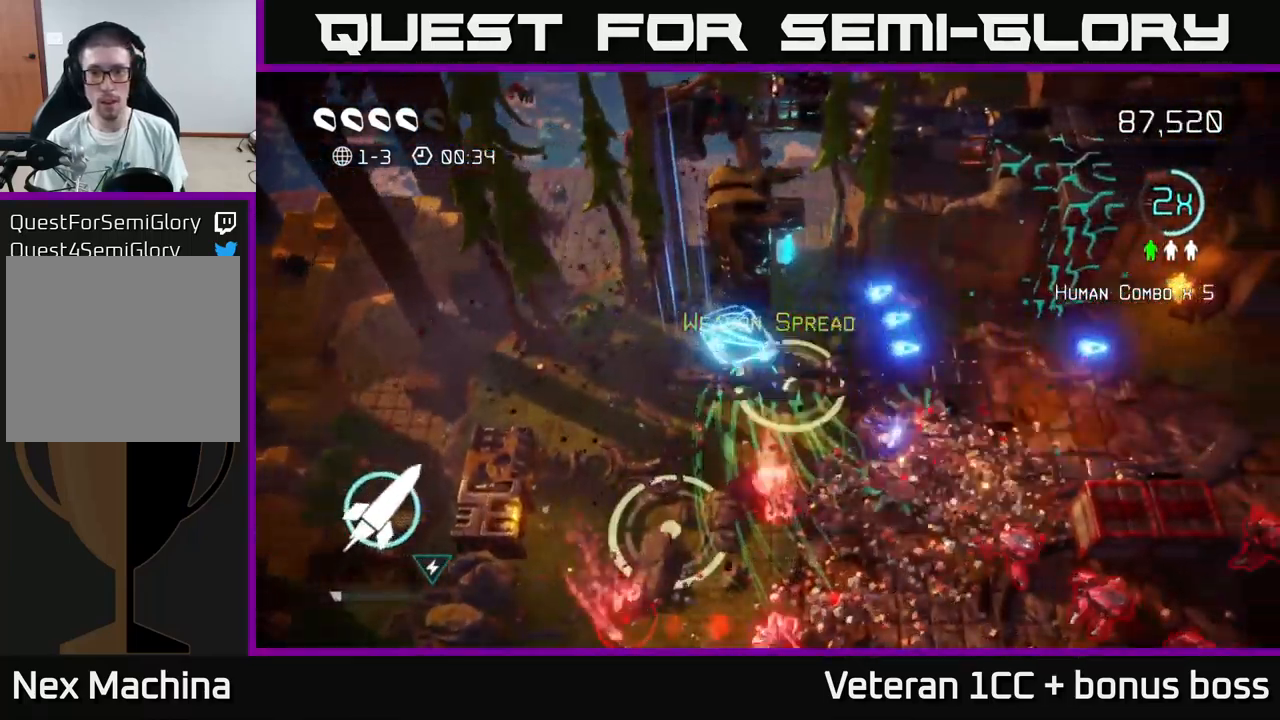
{"buttons": [], "left_stick": "right", "right_stick": "right", "events": []}
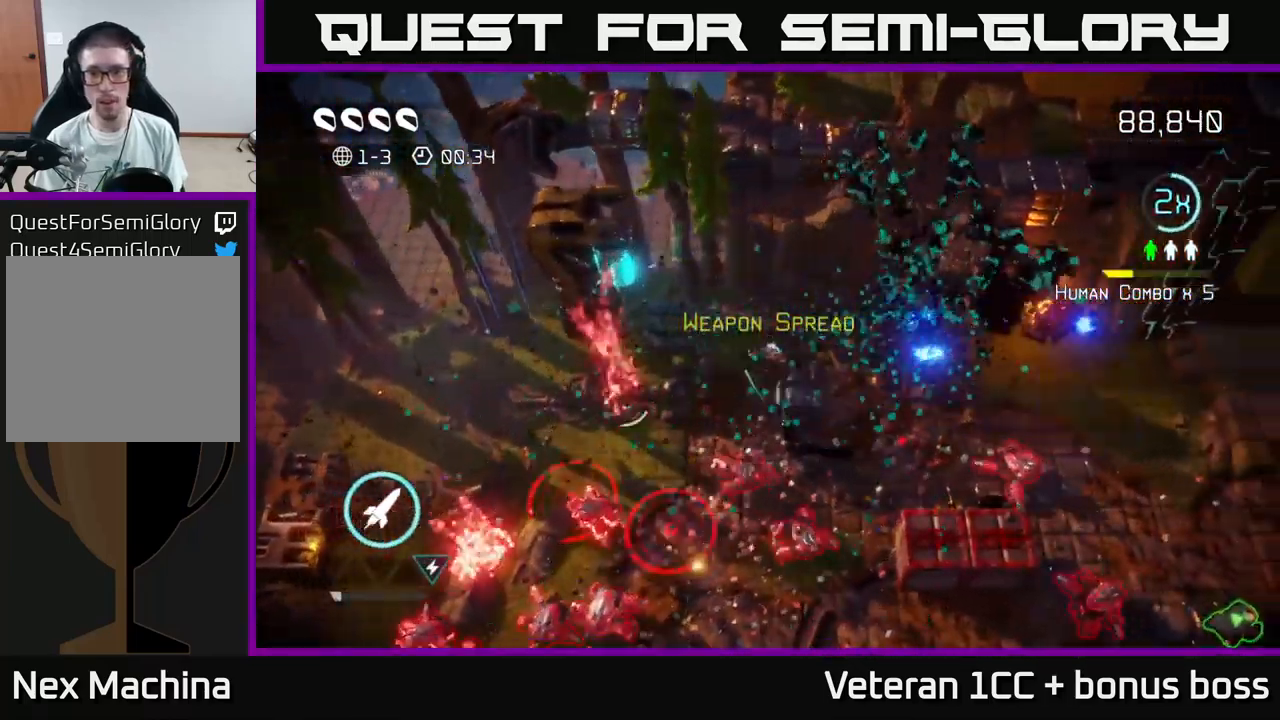
{"buttons": ["L2"], "left_stick": "right", "right_stick": "down-right", "events": [[250, "right_stick", "down-right"], [484, "L2", "down"]]}
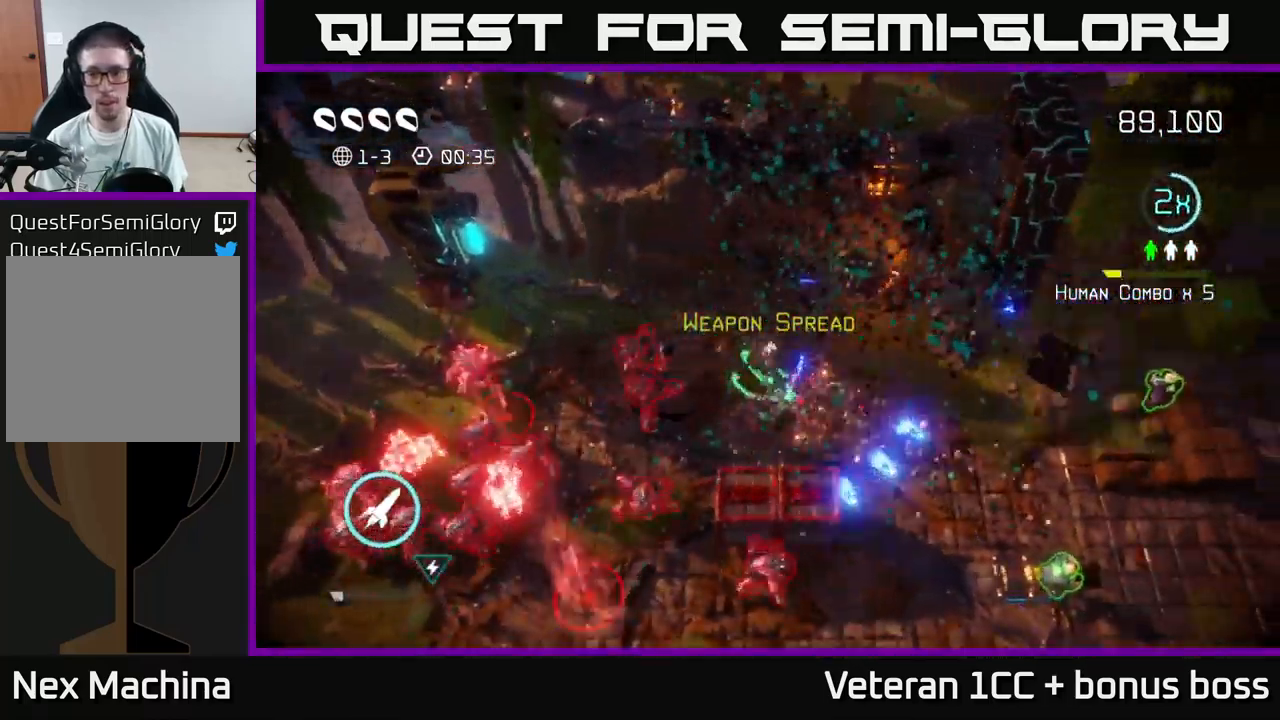
{"buttons": [], "left_stick": "down-right", "right_stick": "down-right", "events": [[67, "left_stick", "down-right"], [150, "L2", "up"]]}
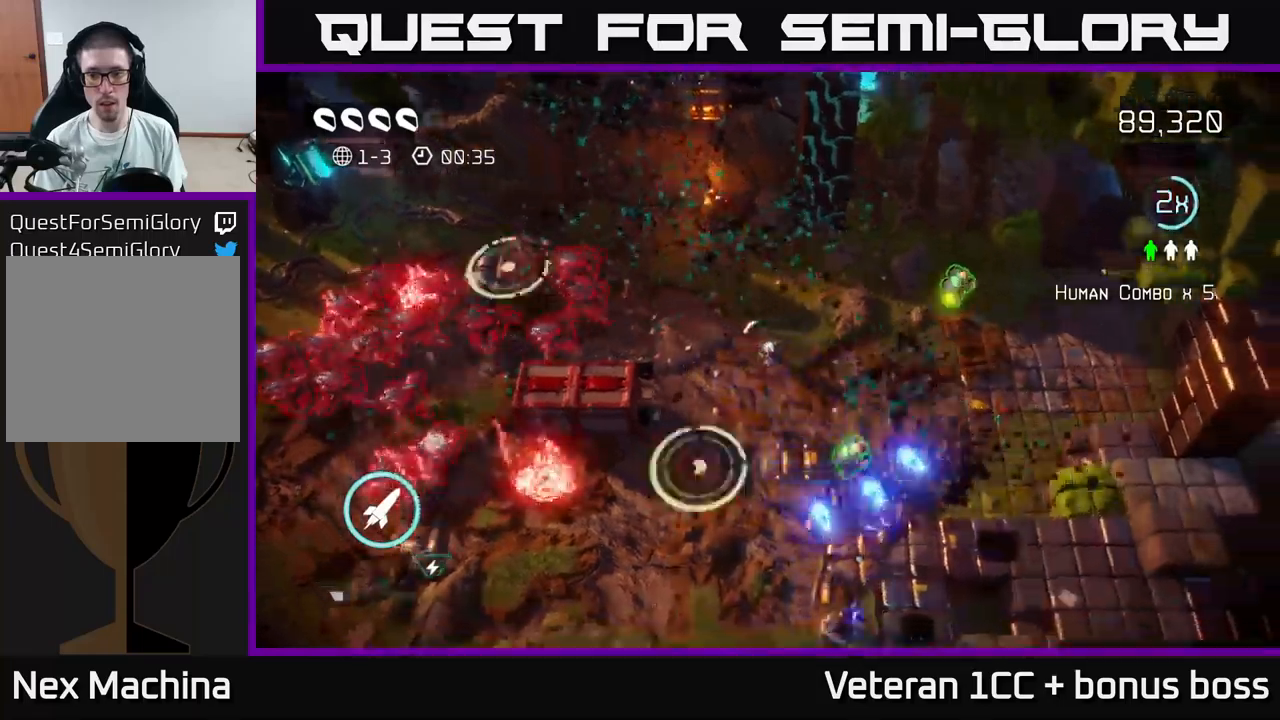
{"buttons": [], "left_stick": "down-right", "right_stick": "up-right", "events": [[183, "right_stick", "down"], [500, "right_stick", "up-right"]]}
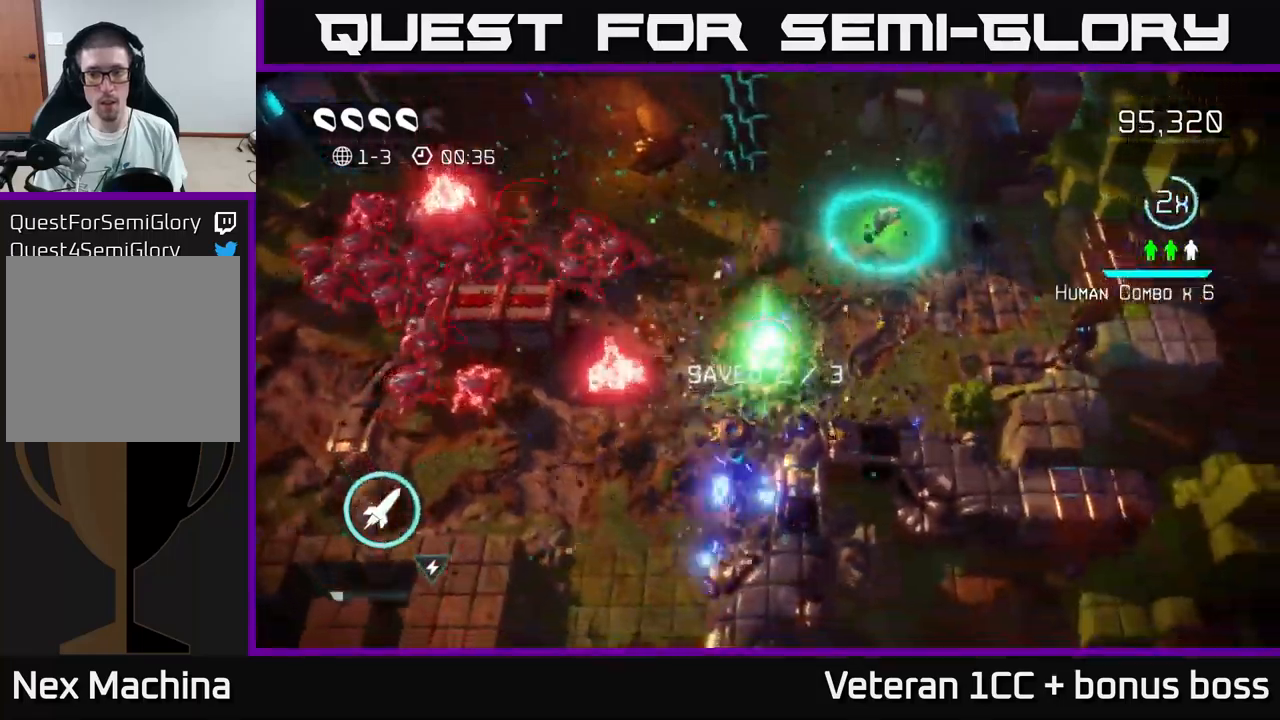
{"buttons": [], "left_stick": "down-right", "right_stick": "up-left", "events": [[16, "right_stick", "up"], [66, "left_stick", "up-right"], [316, "left_stick", "down-right"], [400, "right_stick", "up-left"]]}
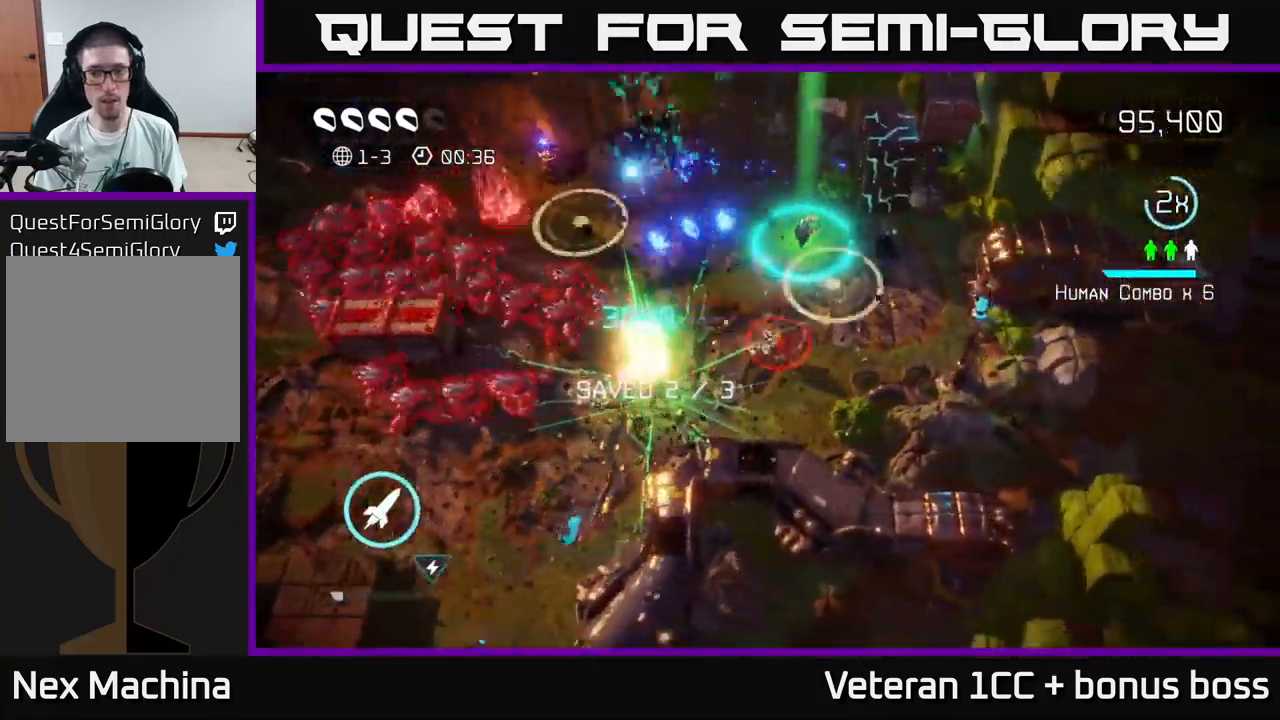
{"buttons": [], "left_stick": "up-right", "right_stick": "up", "events": [[66, "right_stick", "up"], [100, "left_stick", "right"], [266, "left_stick", "up-right"]]}
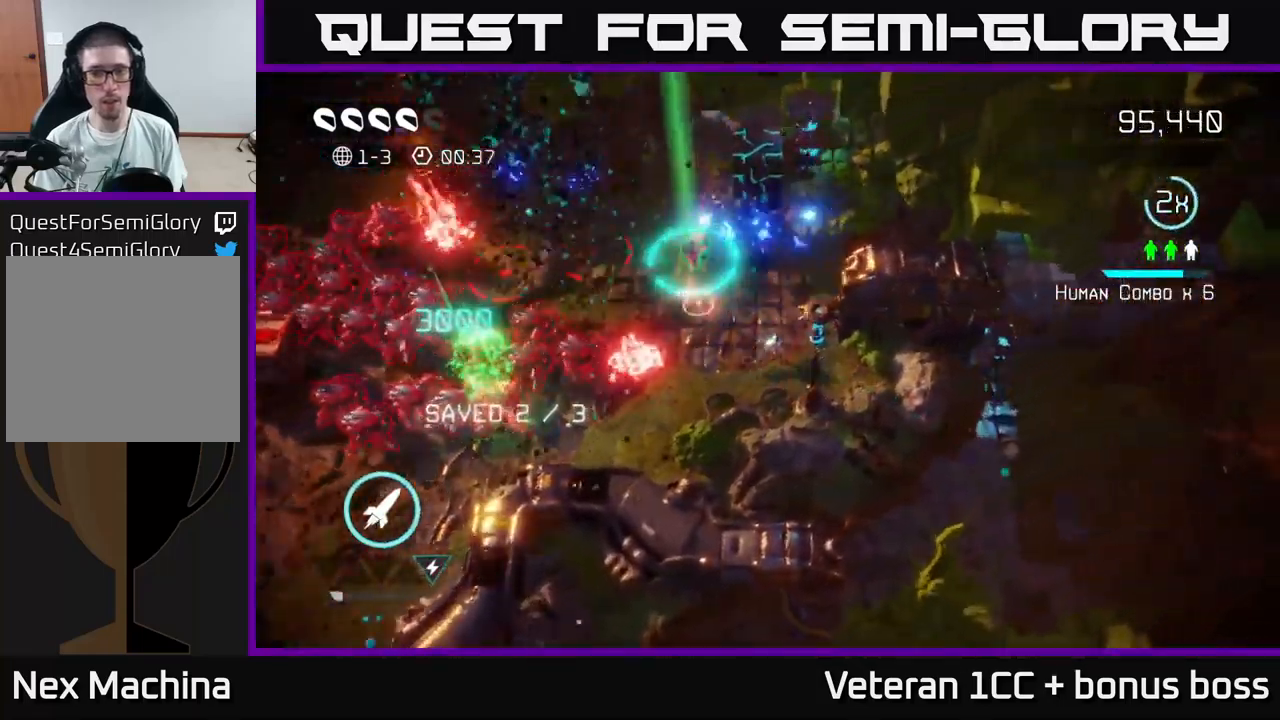
{"buttons": ["R2"], "left_stick": "center", "right_stick": "up", "events": [[116, "left_stick", "center"], [500, "R2", "down"]]}
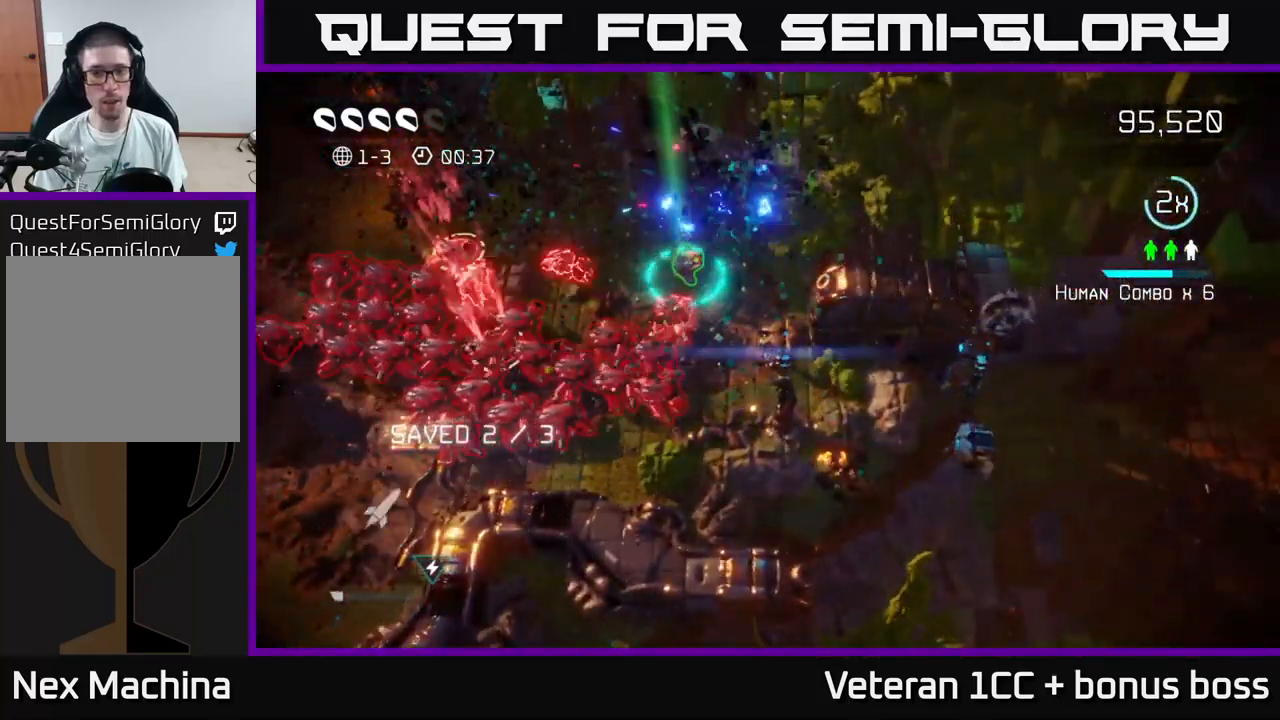
{"buttons": [], "left_stick": "up-right", "right_stick": "left", "events": [[16, "left_stick", "up-right"], [116, "R2", "up"], [166, "left_stick", "center"], [200, "right_stick", "up-left"], [250, "left_stick", "up-right"], [450, "right_stick", "left"]]}
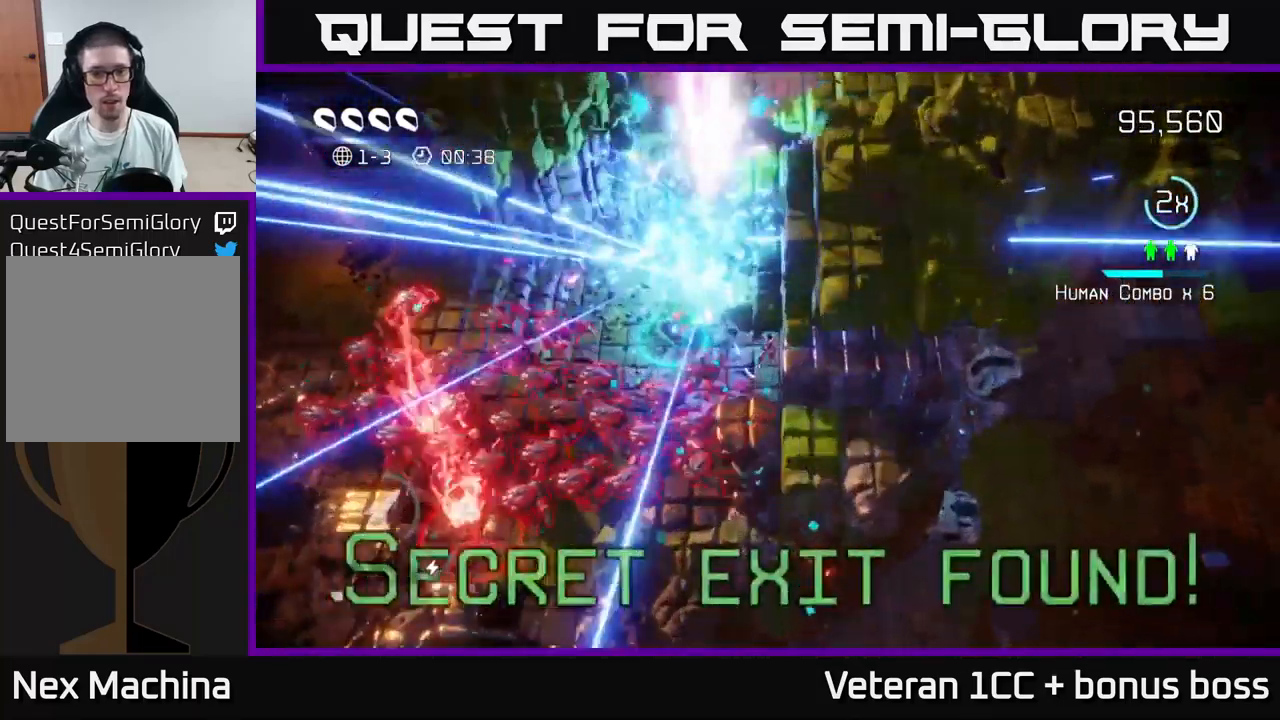
{"buttons": [], "left_stick": "up-left", "right_stick": "down-left", "events": [[116, "left_stick", "up-left"], [200, "right_stick", "down-left"]]}
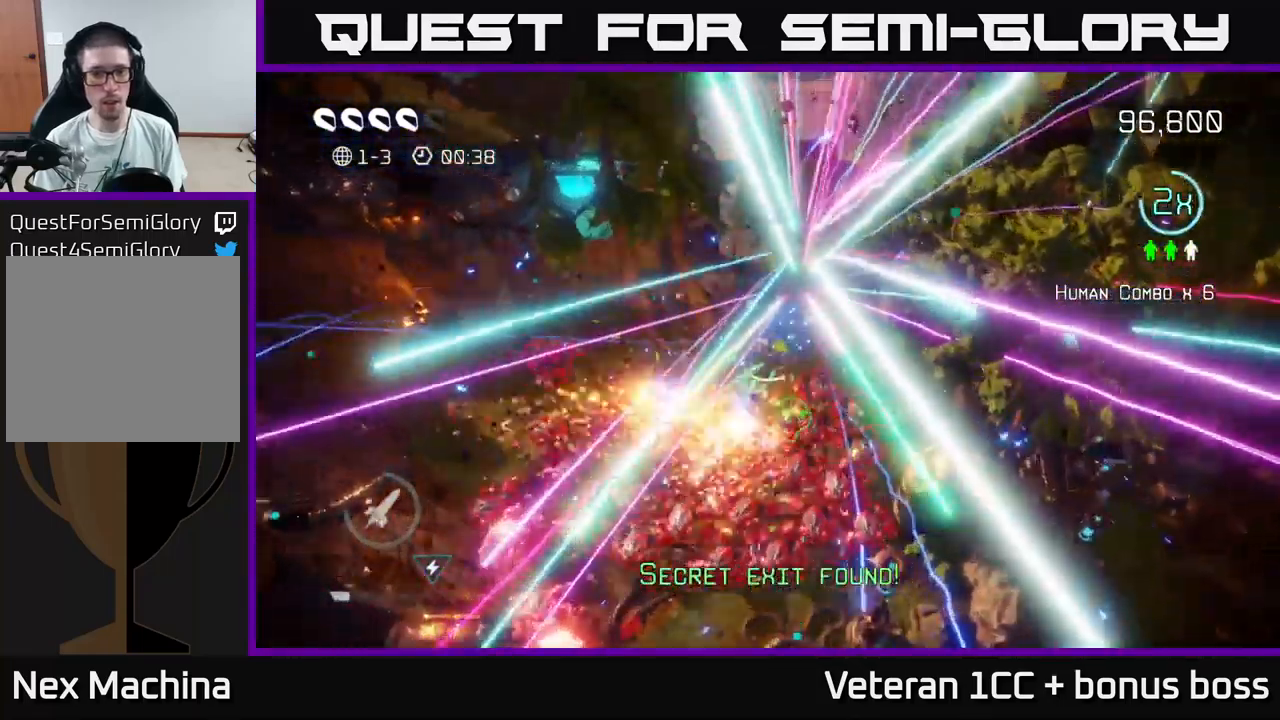
{"buttons": [], "left_stick": "left", "right_stick": "right", "events": [[100, "left_stick", "left"], [166, "L2", "down"], [433, "right_stick", "right"], [483, "L2", "up"]]}
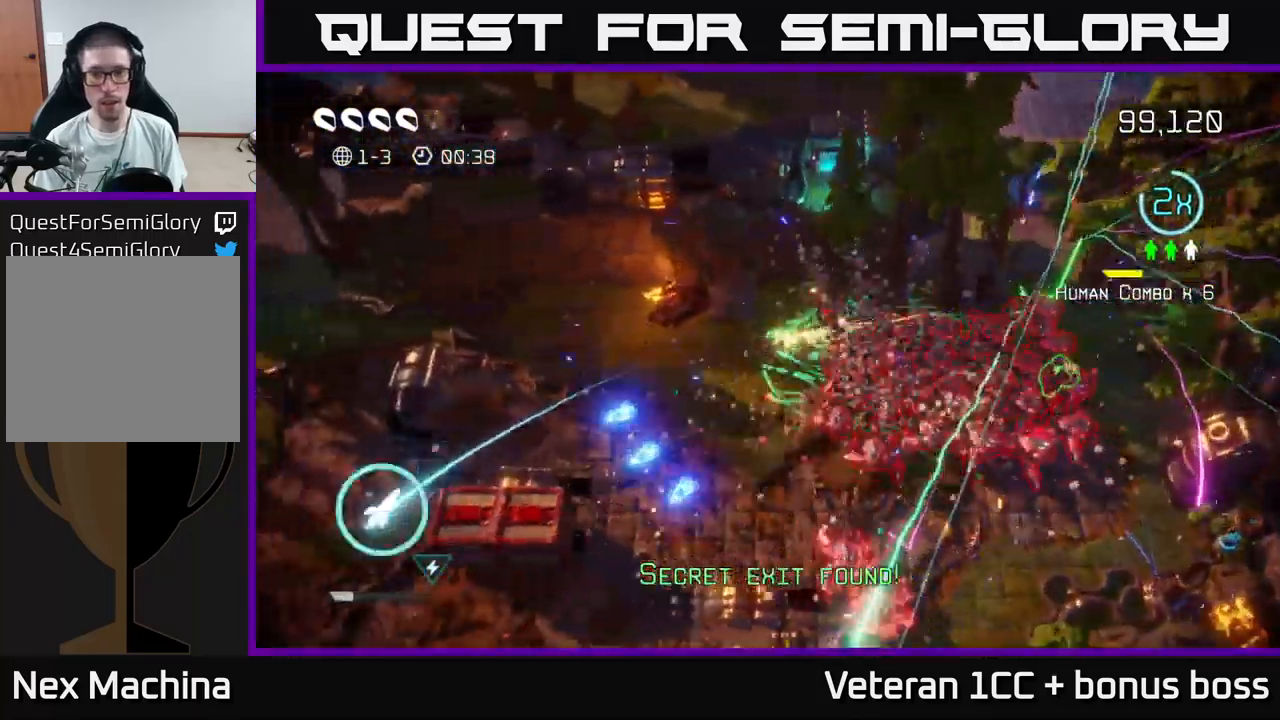
{"buttons": [], "left_stick": "down-left", "right_stick": "right", "events": [[133, "left_stick", "down-left"]]}
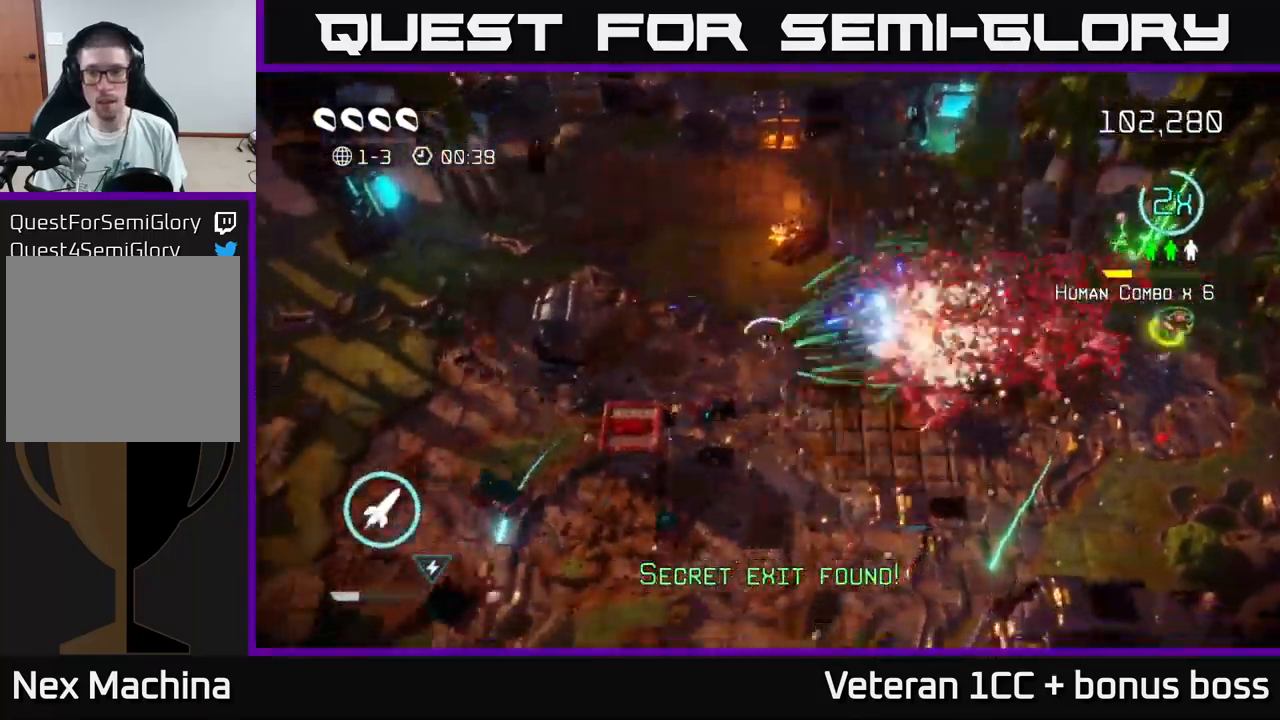
{"buttons": [], "left_stick": "down-right", "right_stick": "up-right", "events": [[50, "left_stick", "down"], [233, "right_stick", "up-right"], [283, "left_stick", "down-right"]]}
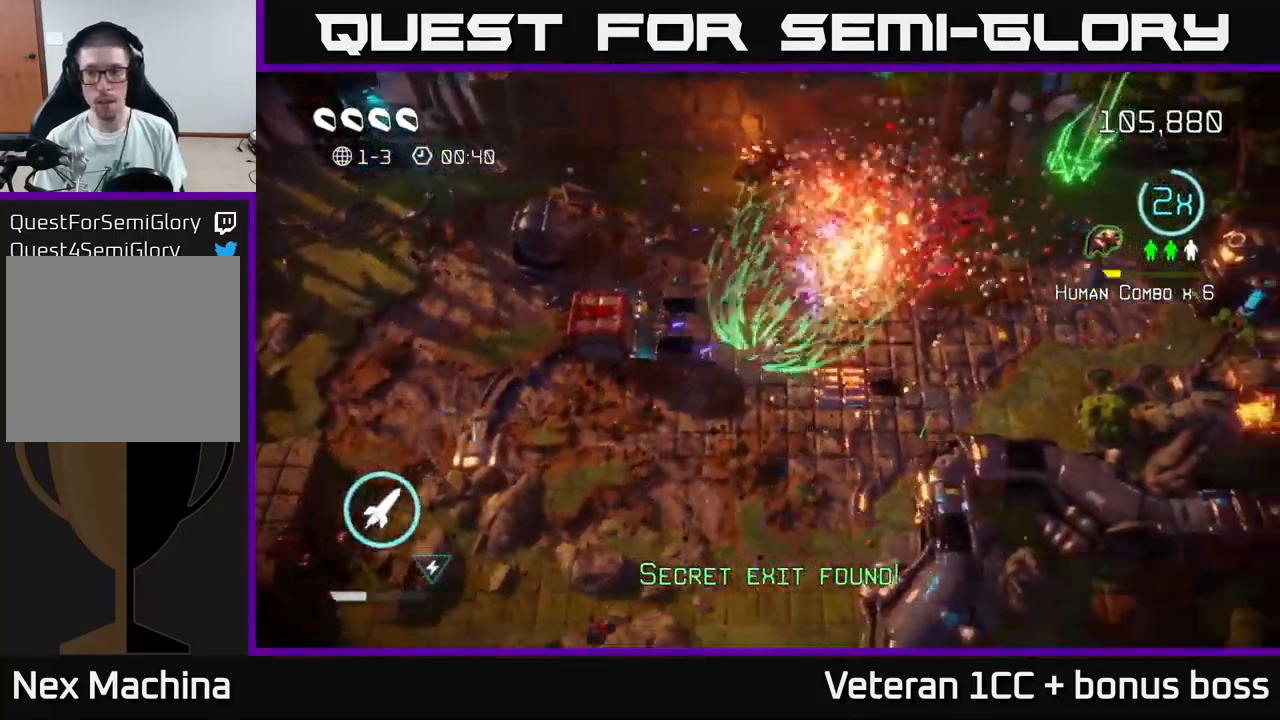
{"buttons": ["L2"], "left_stick": "up-right", "right_stick": "up-right", "events": [[33, "left_stick", "right"], [433, "L2", "down"], [483, "left_stick", "up-right"]]}